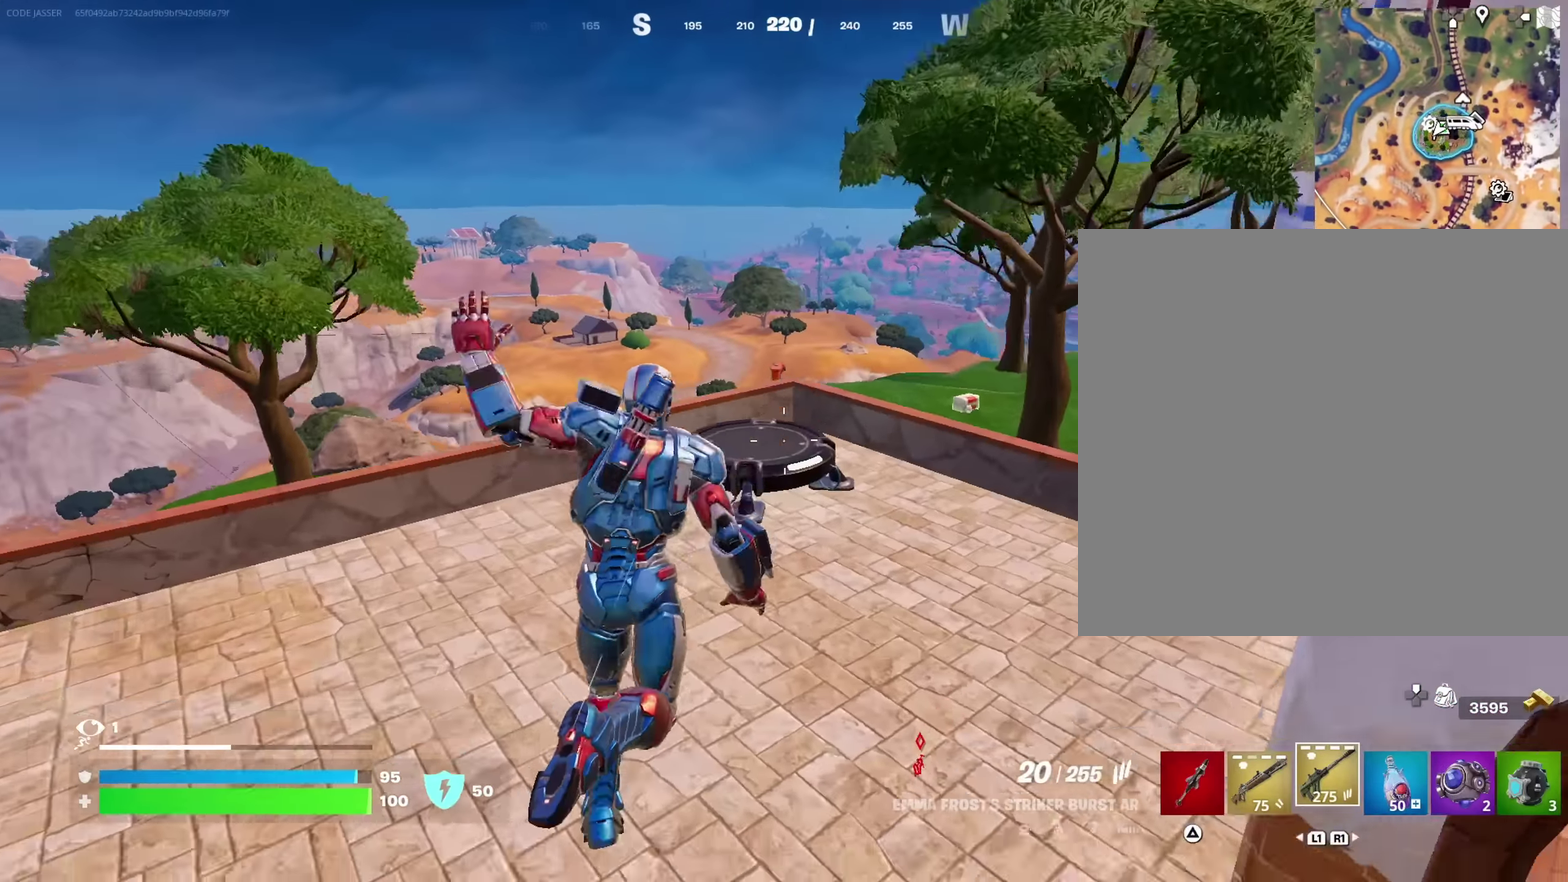
Gameplay with a controller (PlayStation layout); each line is a JSON object with the inputs held at the frame after it (dt_ms = milliseconds from this image to that frame). "events" lists button and stick changes between this image and that frame as [ms after this image, input, new state], when the widget could be followed in between. This document gives stick clicks only as held states, not as events.
{"dt_ms": 550, "buttons": [], "left_stick": "up", "right_stick": "down-right", "events": [[533, "right_stick", "down-right"]]}
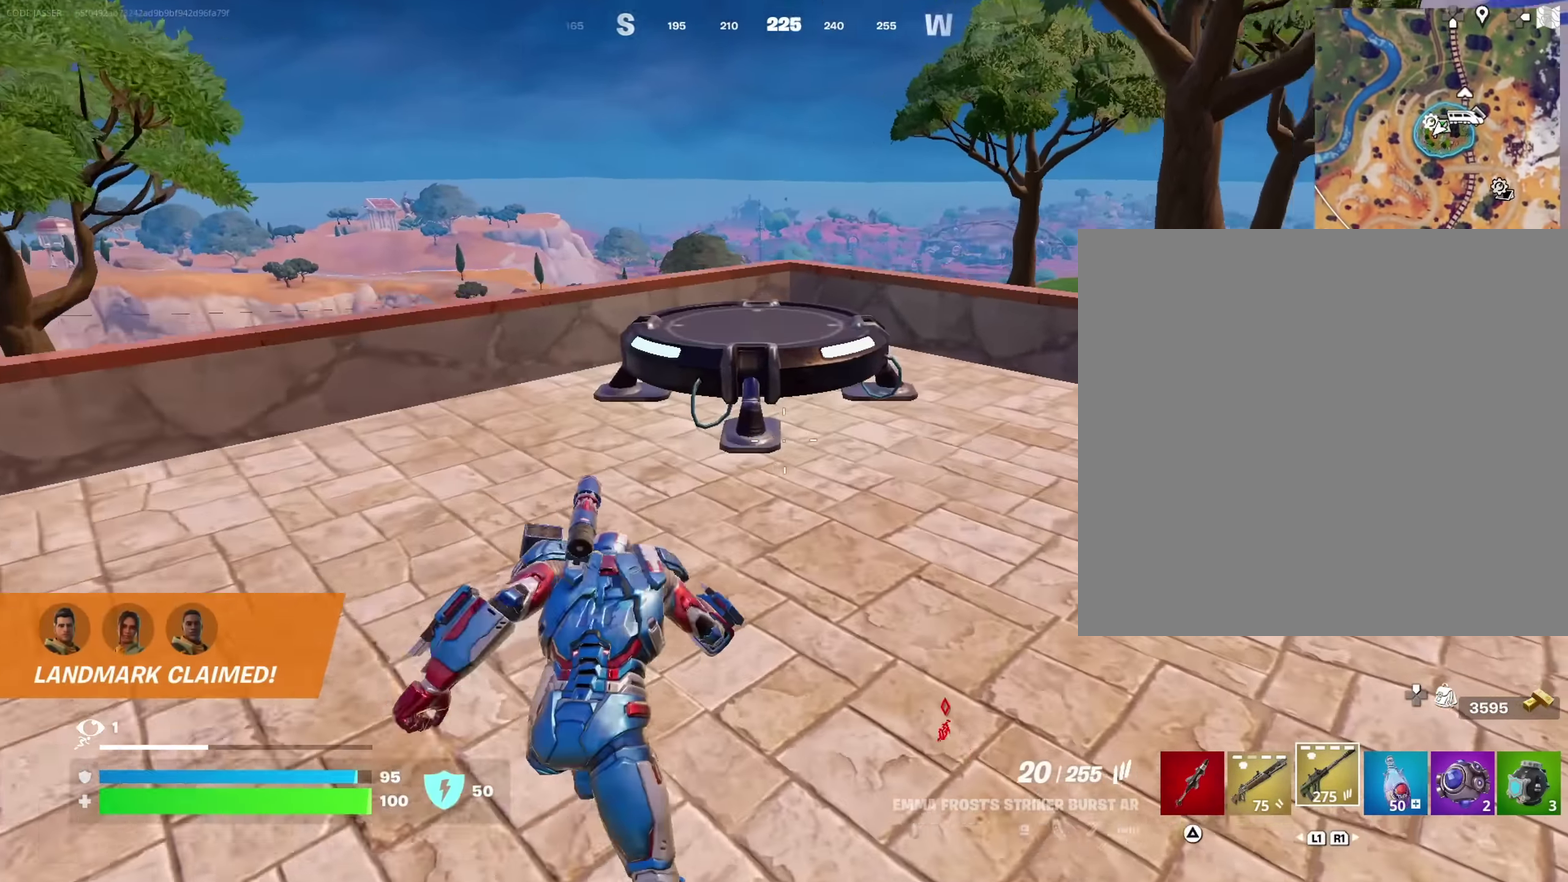
{"dt_ms": 350, "buttons": [], "left_stick": "up", "right_stick": "left", "events": [[50, "left_stick", "up-left"], [100, "right_stick", "center"], [267, "CROSS", "down"], [317, "CROSS", "up"], [317, "left_stick", "up"], [333, "right_stick", "left"]]}
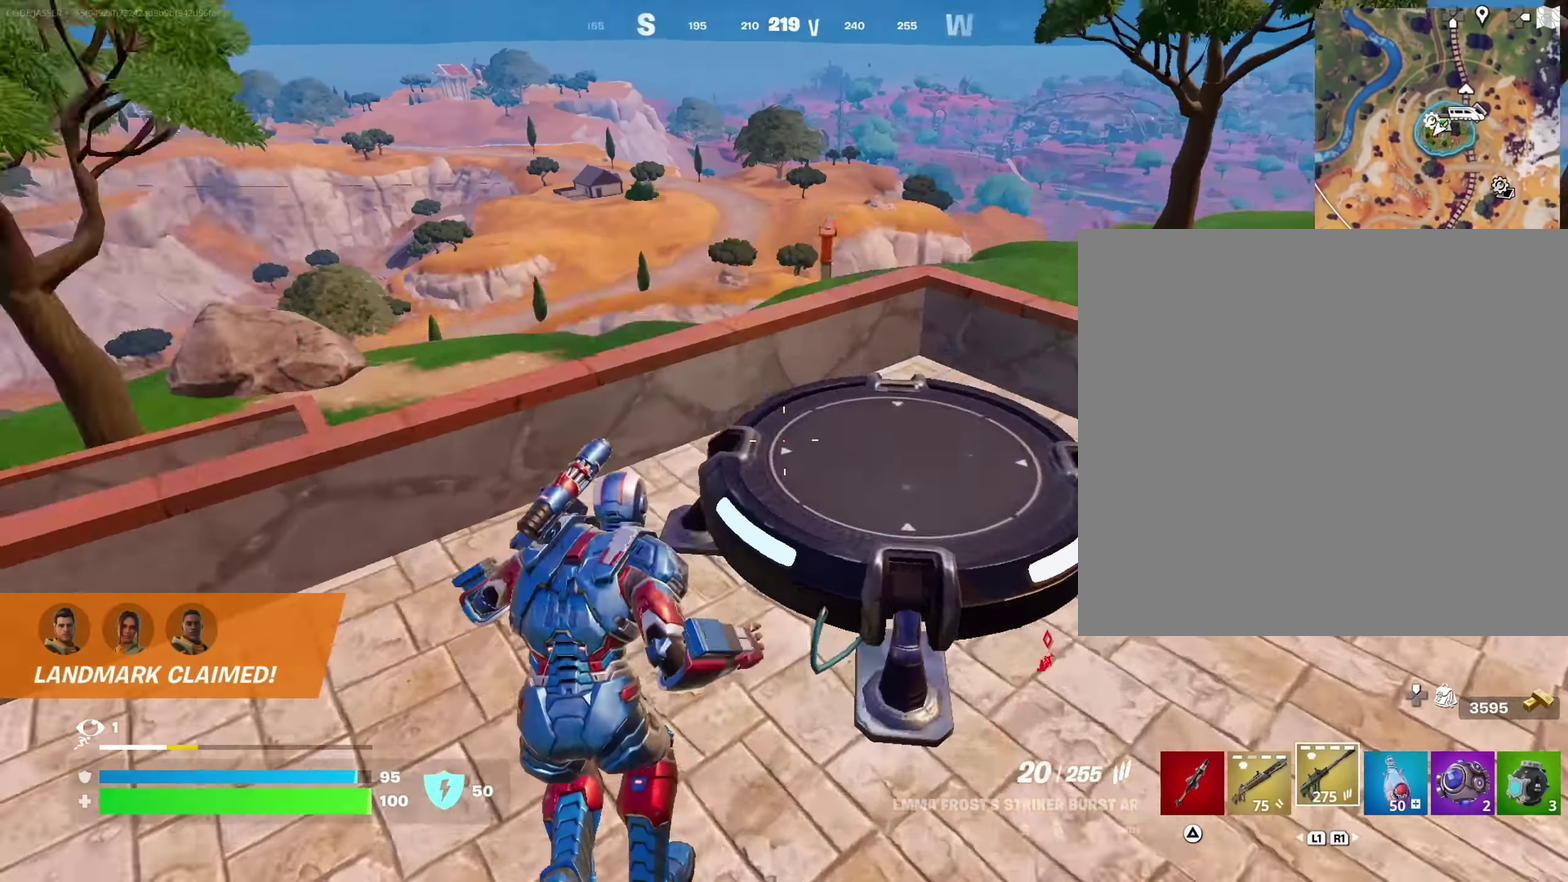
{"dt_ms": 650, "buttons": [], "left_stick": "down-left", "right_stick": "center", "events": [[33, "left_stick", "up-right"], [150, "left_stick", "right"], [233, "left_stick", "down"], [267, "right_stick", "up-left"], [300, "left_stick", "down-left"], [367, "right_stick", "center"], [450, "left_stick", "left"], [533, "right_stick", "up-left"], [600, "left_stick", "down-left"], [633, "right_stick", "center"]]}
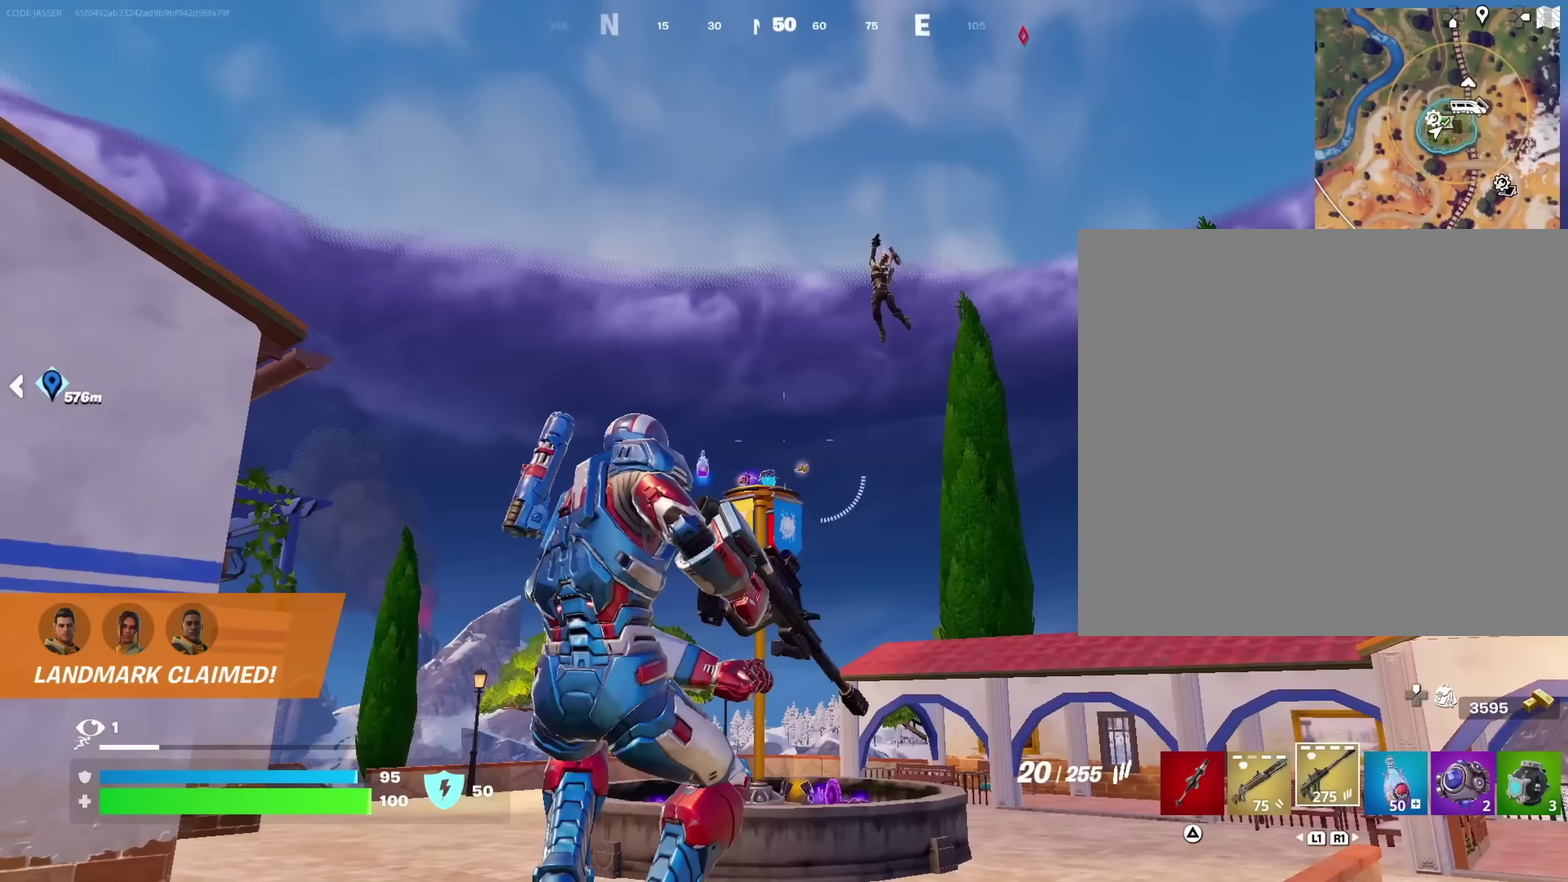
{"dt_ms": 350, "buttons": [], "left_stick": "down", "right_stick": "center", "events": [[150, "left_stick", "down"], [167, "right_stick", "up"], [250, "right_stick", "center"]]}
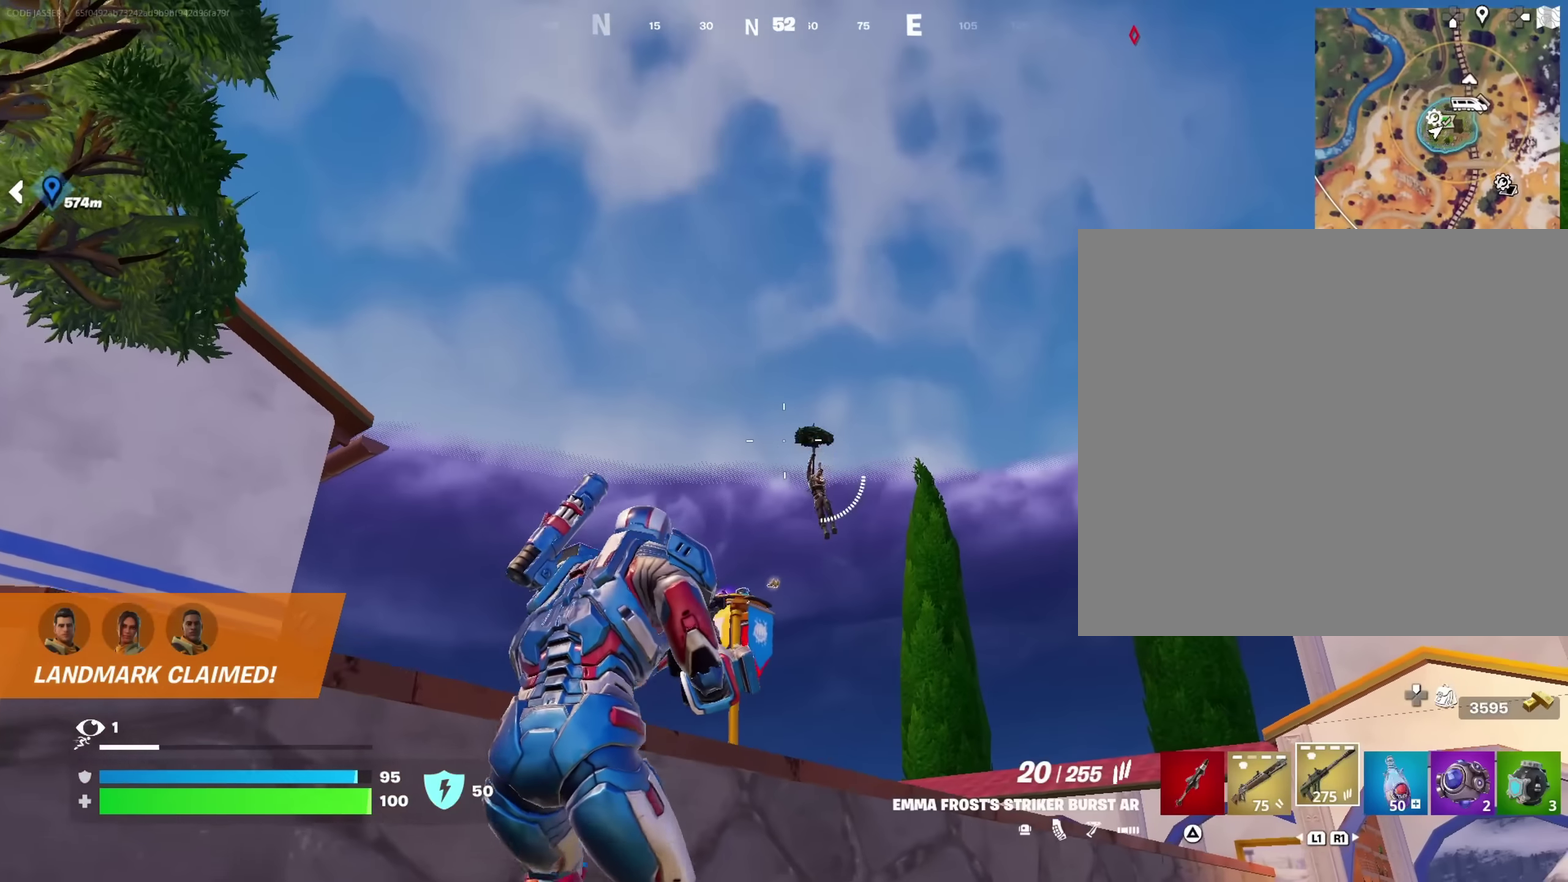
{"dt_ms": 650, "buttons": ["L2", "R2"], "left_stick": "down-left", "right_stick": "center", "events": [[183, "L2", "down"], [250, "left_stick", "center"], [400, "right_stick", "down"], [550, "R2", "down"], [567, "right_stick", "center"], [583, "left_stick", "down-left"]]}
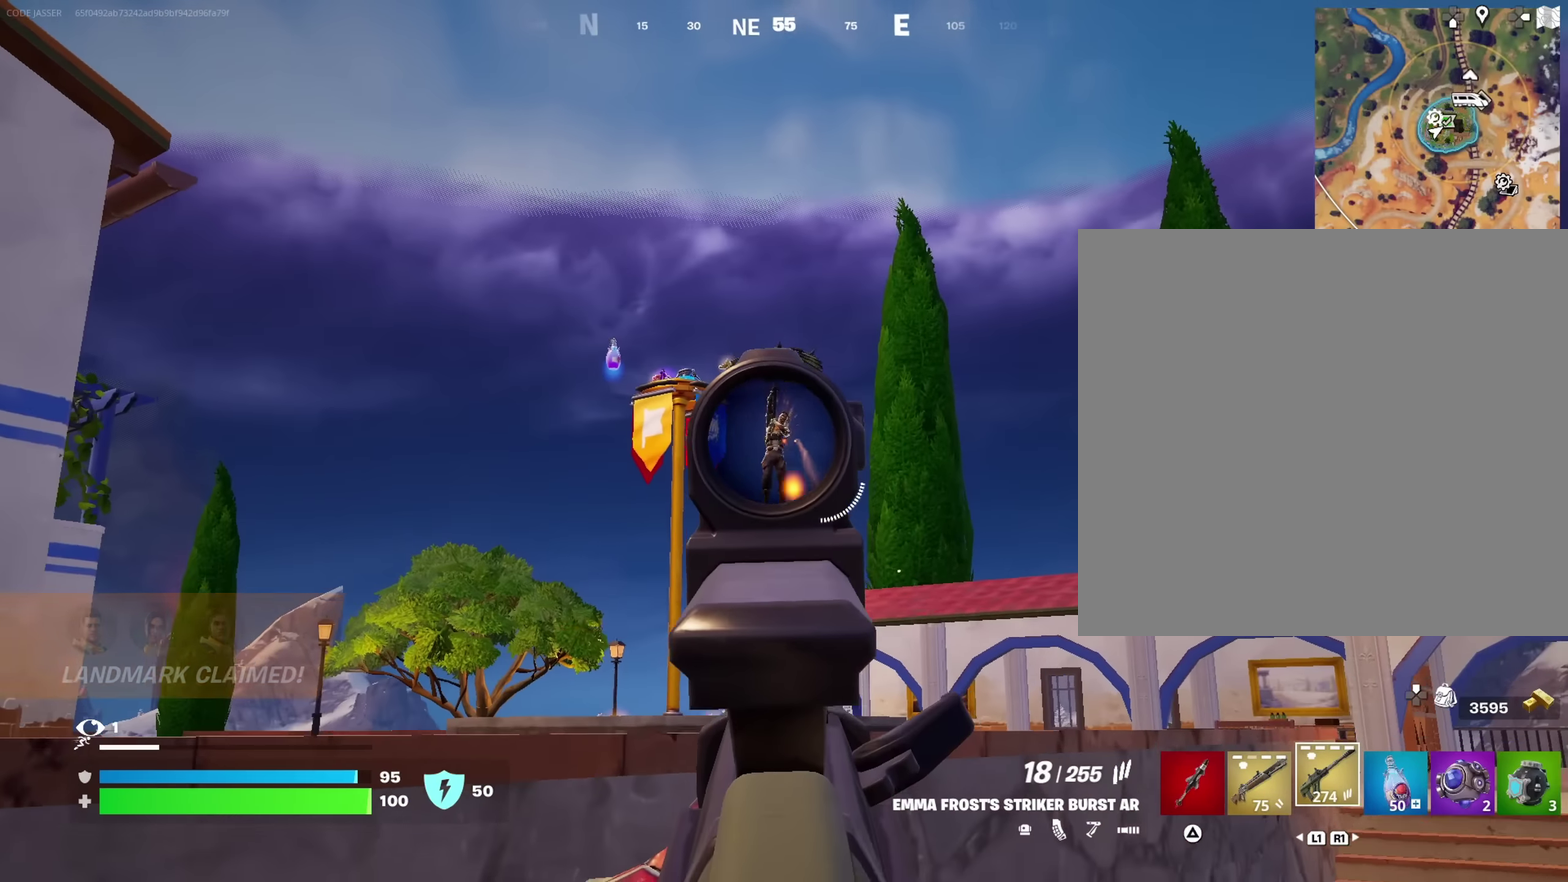
{"dt_ms": 350, "buttons": ["L2", "R2"], "left_stick": "up-left", "right_stick": "down-left", "events": [[50, "left_stick", "center"], [117, "right_stick", "down"], [183, "left_stick", "up"], [233, "left_stick", "up-left"], [333, "right_stick", "down-left"]]}
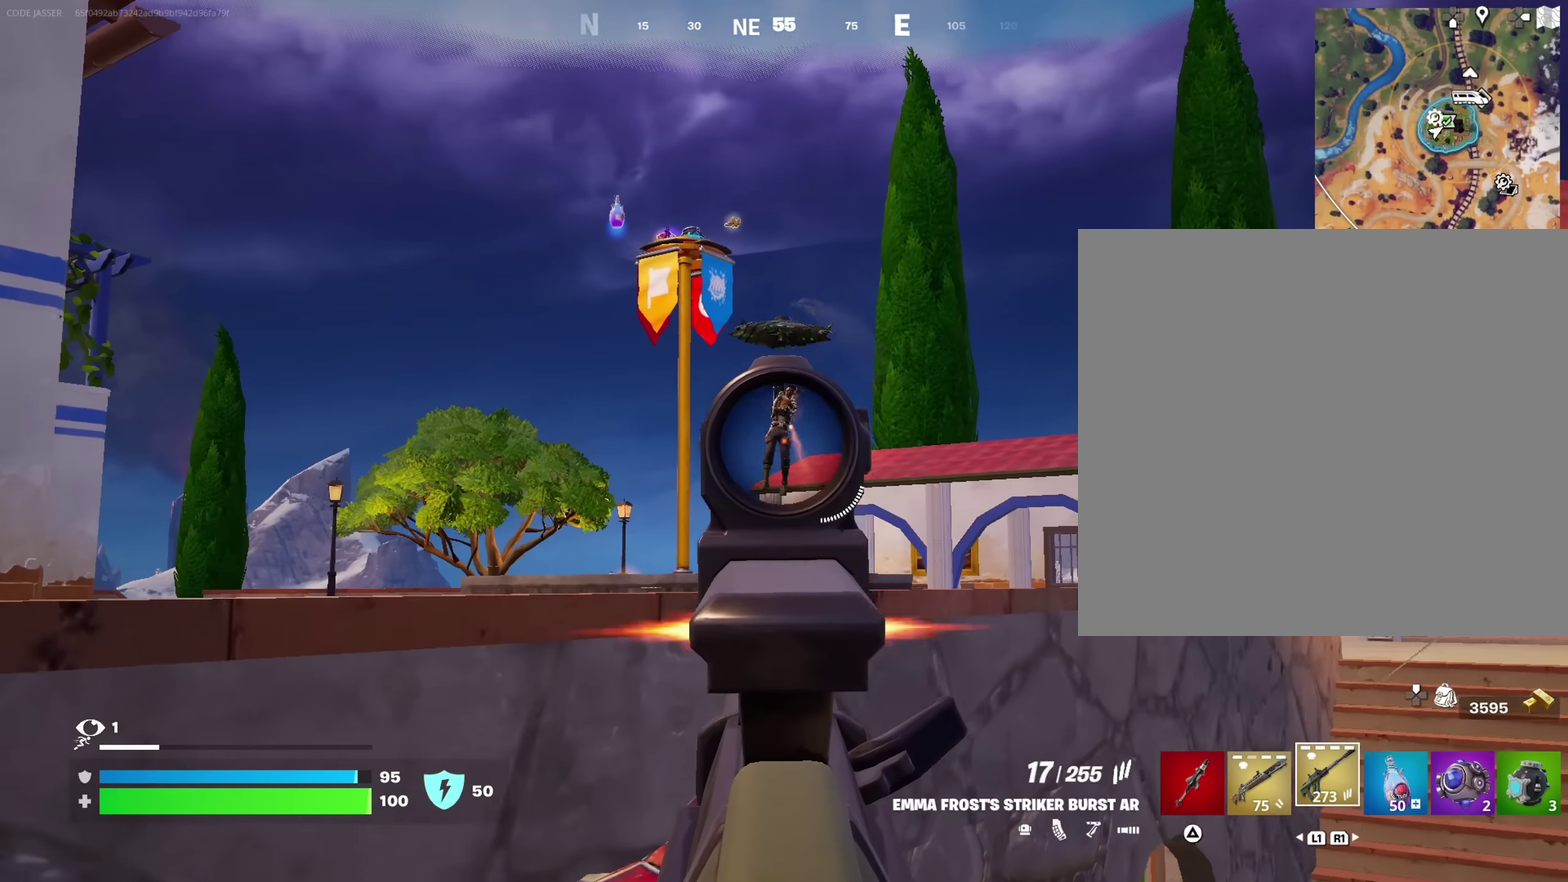
{"dt_ms": 650, "buttons": ["L2", "R2"], "left_stick": "center", "right_stick": "down-right"}
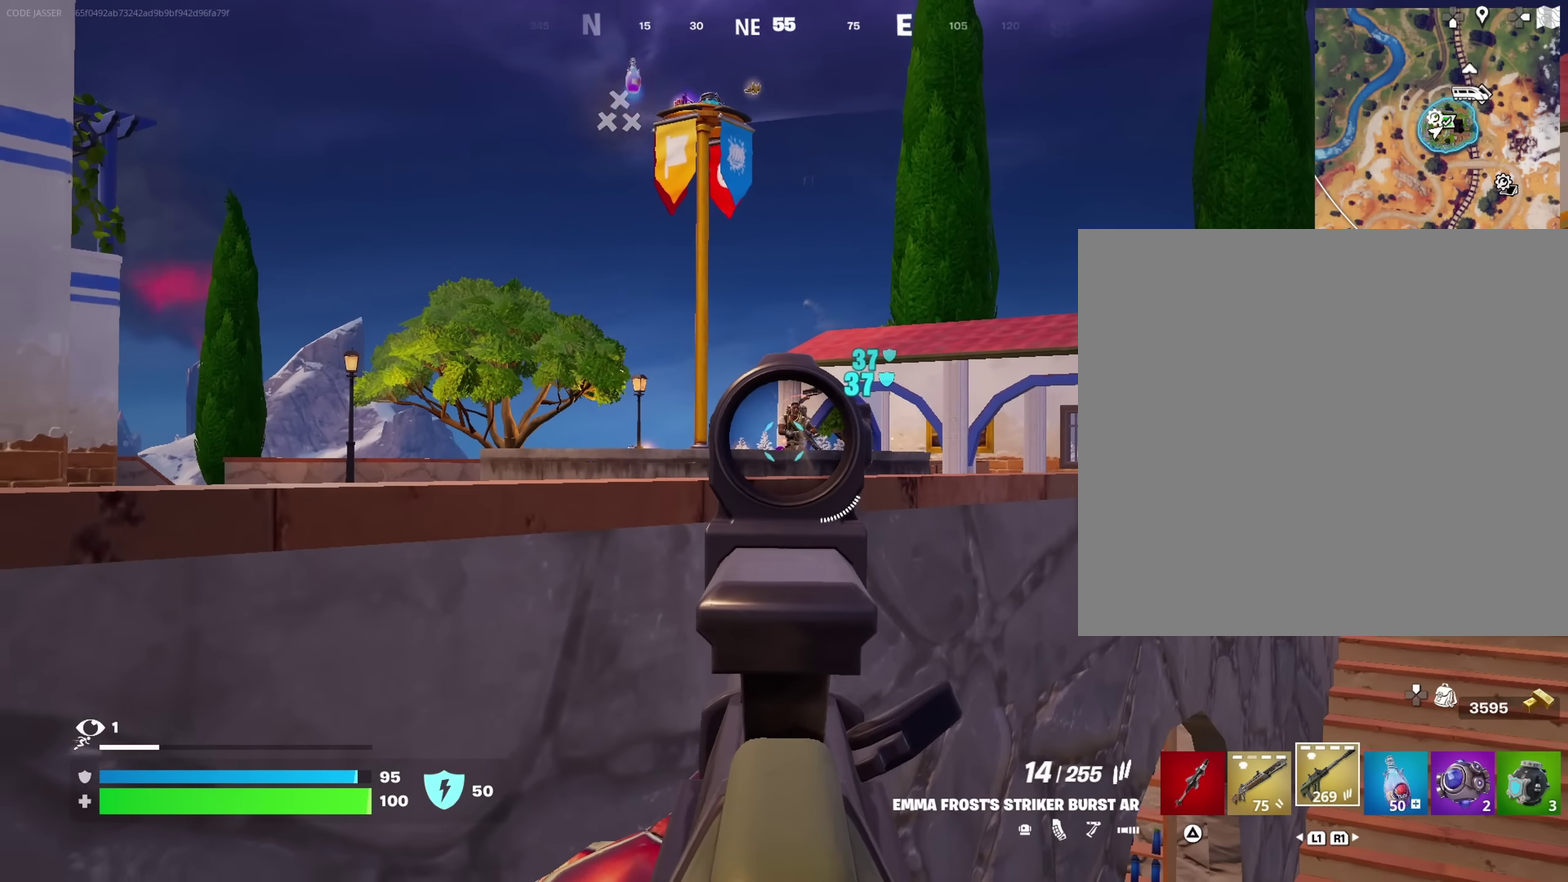
{"dt_ms": 350, "buttons": ["L2", "R2"], "left_stick": "down", "right_stick": "center"}
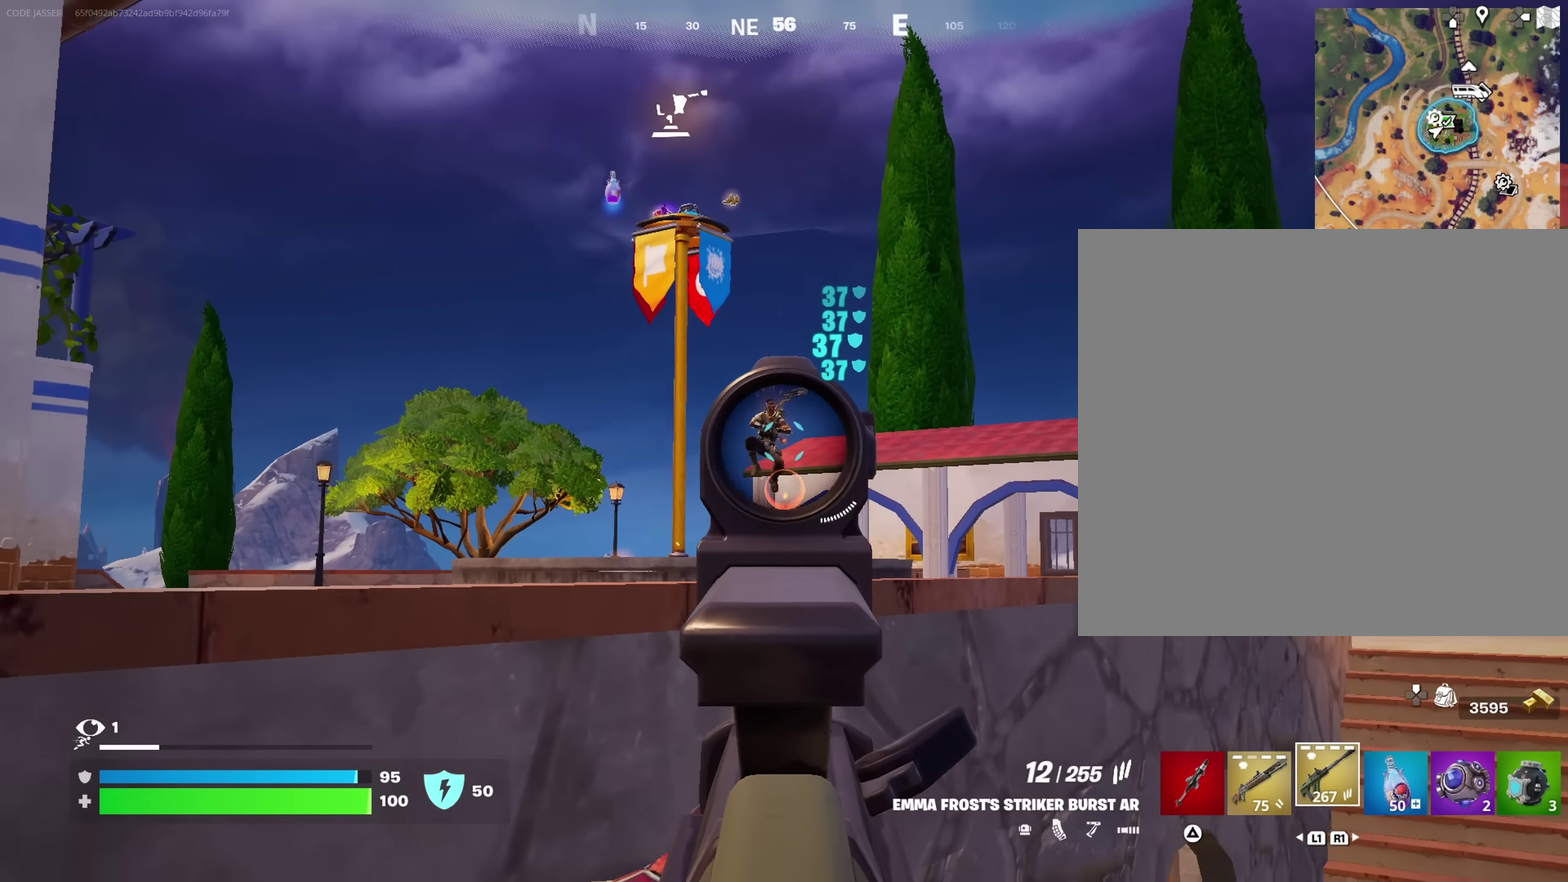
{"dt_ms": 900, "buttons": ["L2", "R2"], "left_stick": "up", "right_stick": "down-right"}